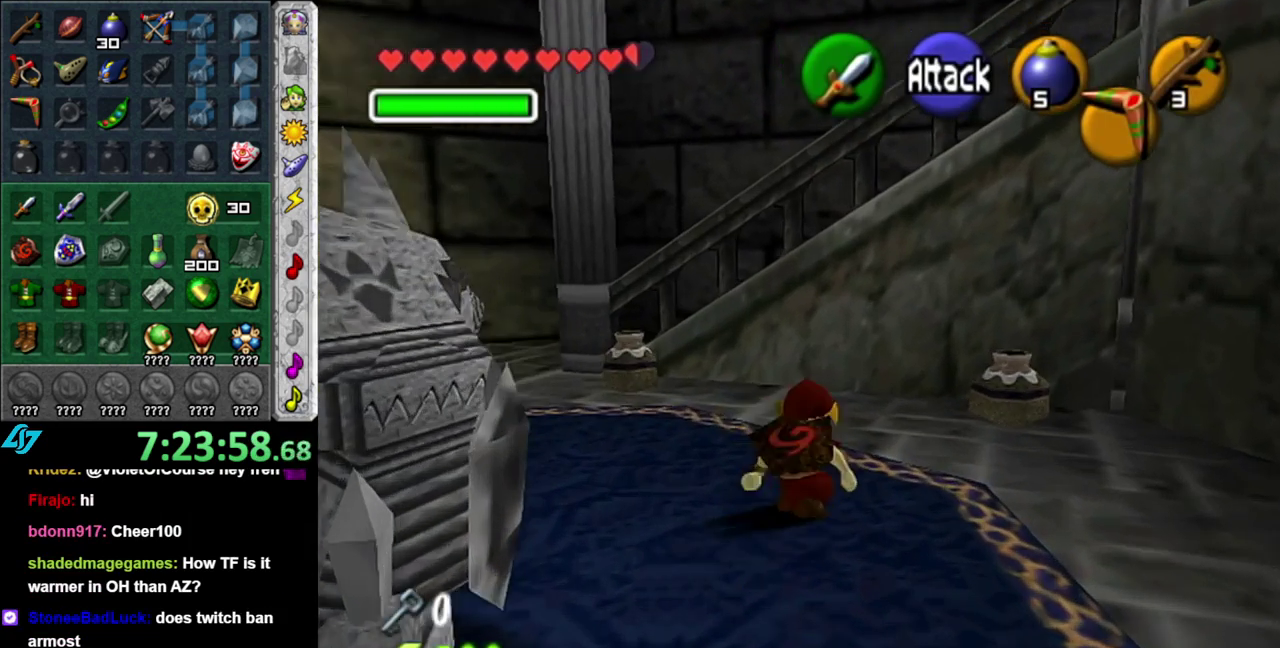
Gameplay with a controller (Nintendo layout); each line is a JSON object with the inputs held at the frame after it. "events" lists button and stick changes between this image and that frame as [ms after this image, input, new state], when the widget could be followed in between. This overlay highlights the sticks when they move; stick clicks (L3 R3) are not distinguishable. Not read: L3 R2 R3 Y.
{"buttons": [], "left_stick": "up", "right_stick": "center", "events": [[50, "B", "down"], [167, "left_stick", "up"], [200, "B", "up"]]}
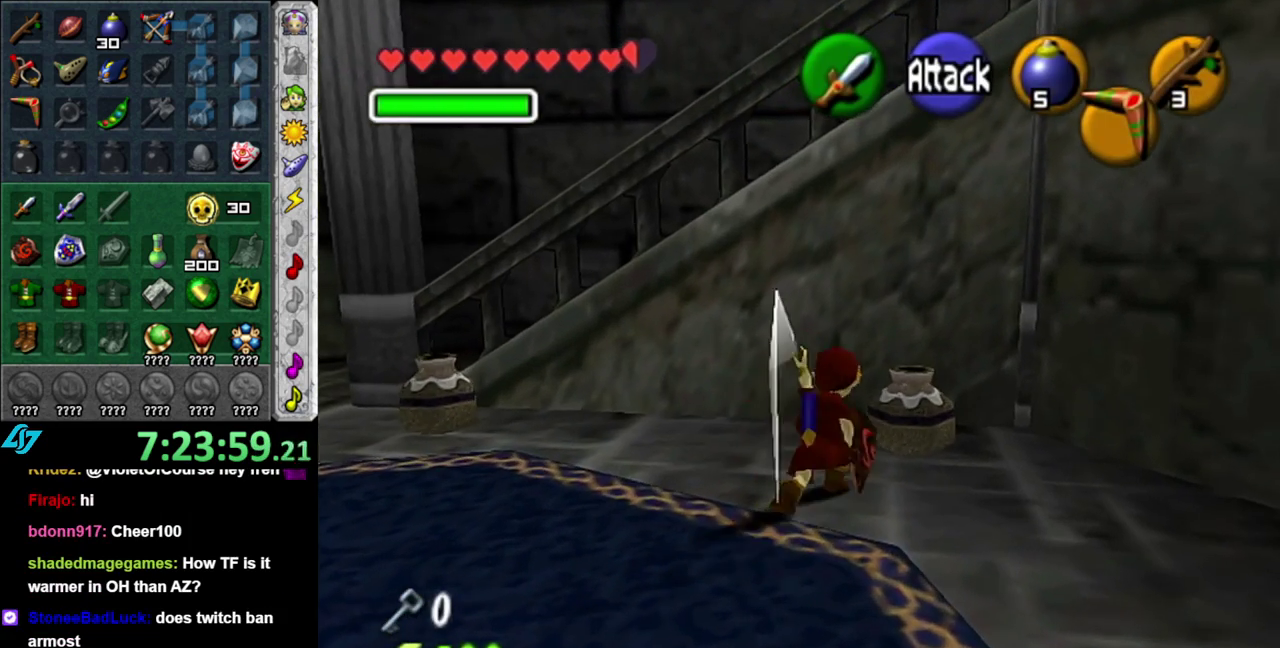
{"buttons": [], "left_stick": "left", "right_stick": "center", "events": [[150, "left_stick", "up-left"], [433, "left_stick", "left"]]}
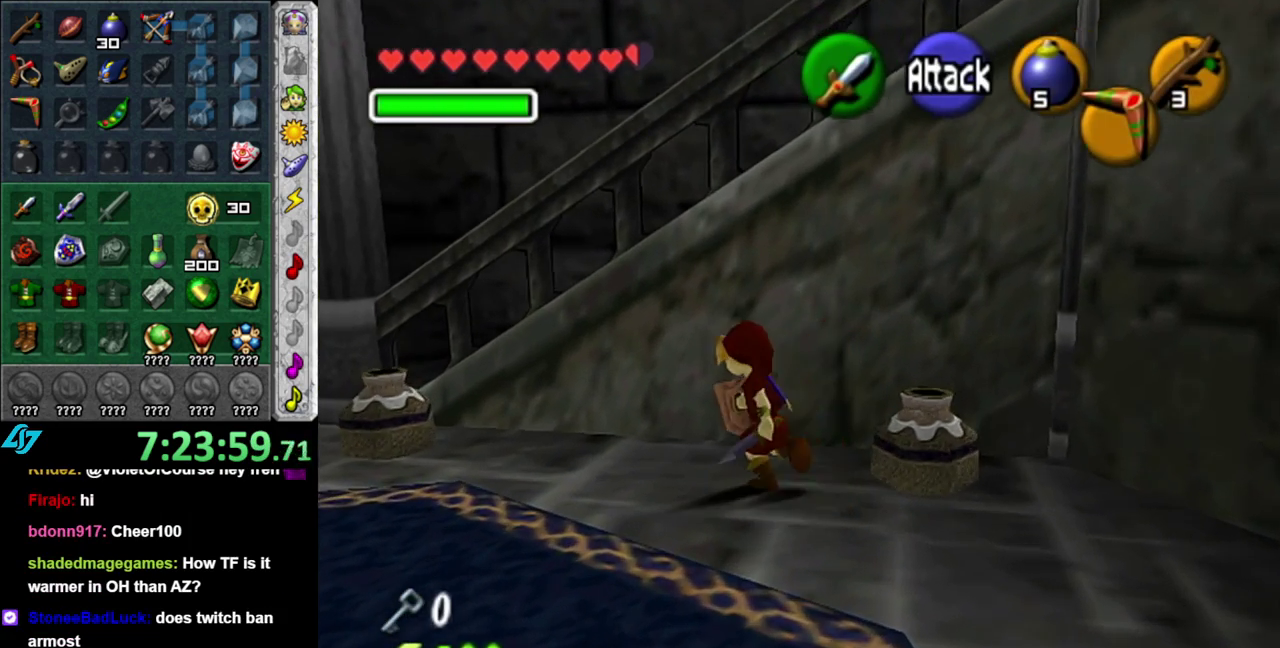
{"buttons": [], "left_stick": "down-right", "right_stick": "center", "events": [[167, "left_stick", "up-left"], [217, "B", "down"], [400, "B", "up"], [400, "left_stick", "center"], [450, "left_stick", "down-right"]]}
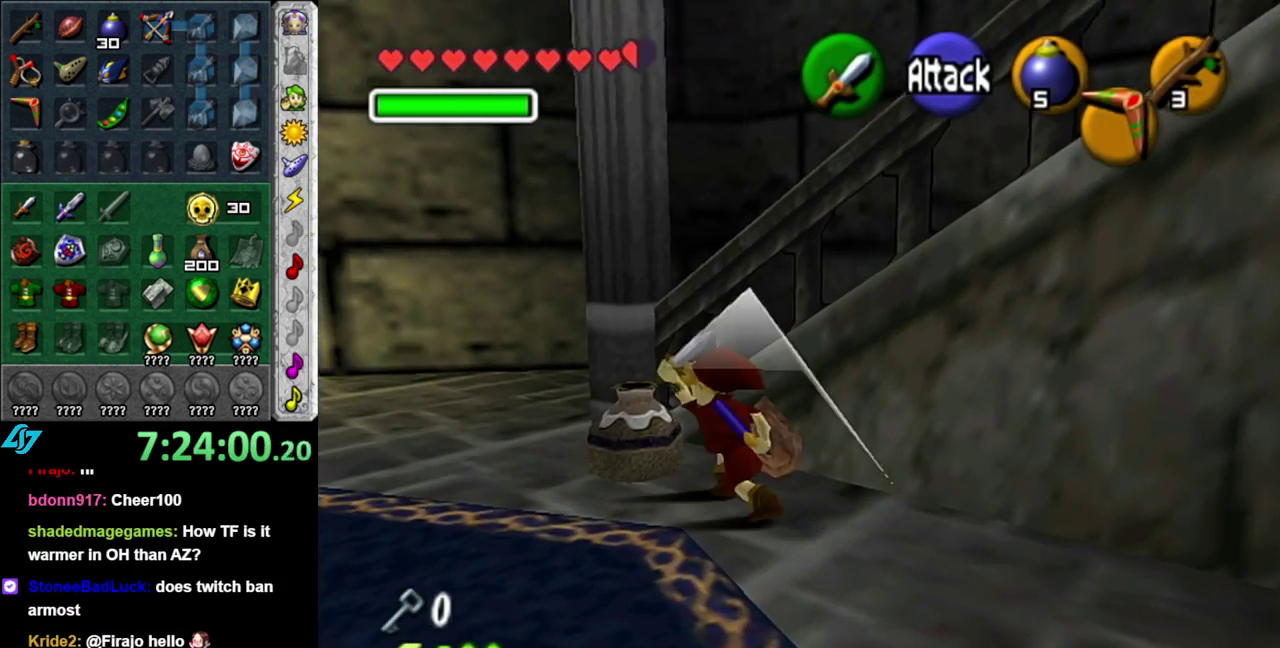
{"buttons": [], "left_stick": "down-right", "right_stick": "center", "events": []}
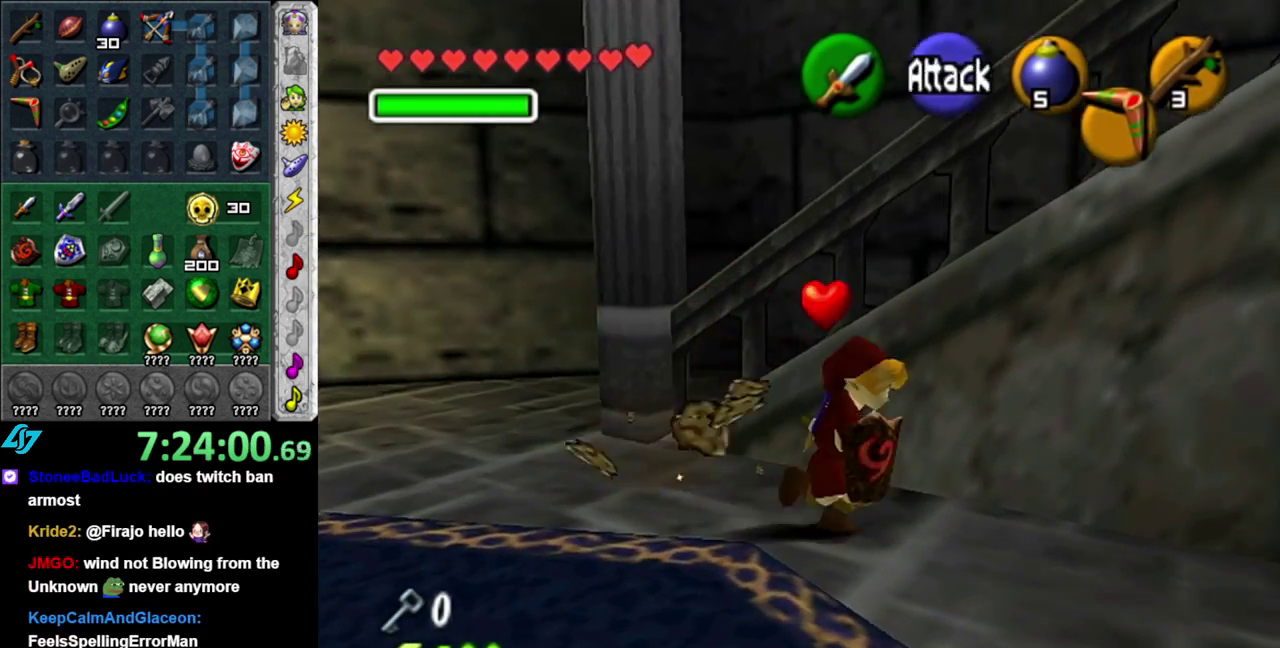
{"buttons": [], "left_stick": "up-right", "right_stick": "center", "events": [[117, "B", "down"], [150, "left_stick", "right"], [267, "B", "up"], [483, "left_stick", "up-right"]]}
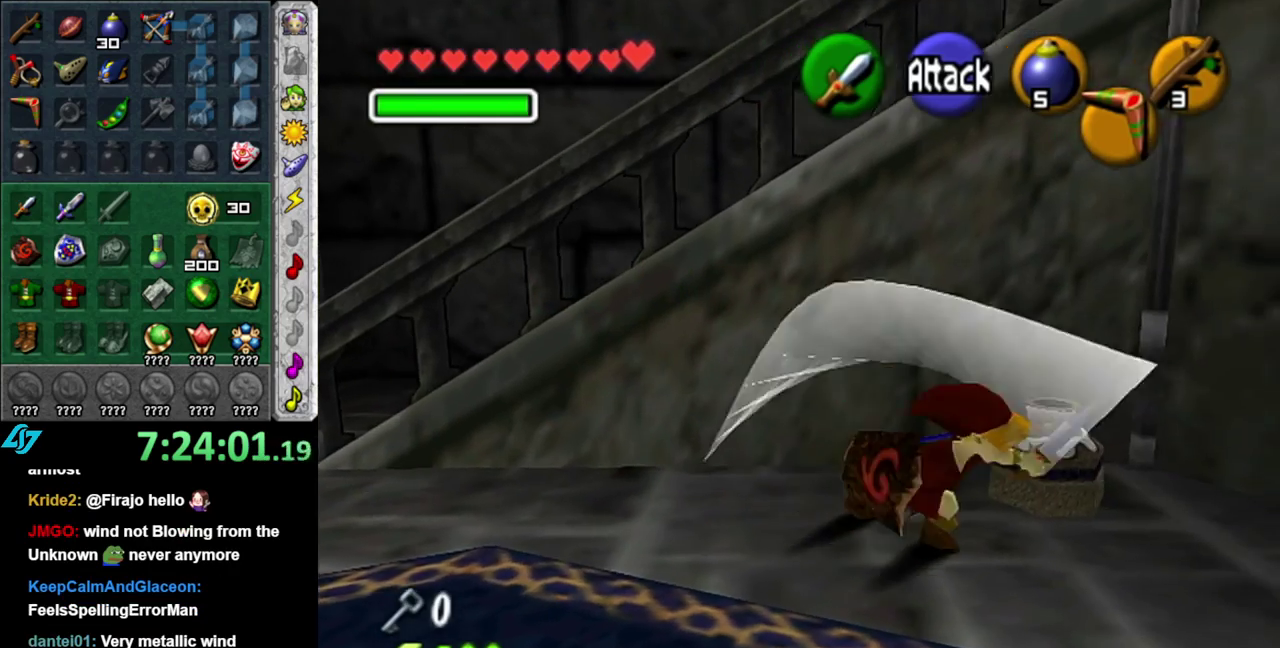
{"buttons": [], "left_stick": "center", "right_stick": "center", "events": [[300, "left_stick", "center"], [333, "B", "down"], [450, "B", "up"]]}
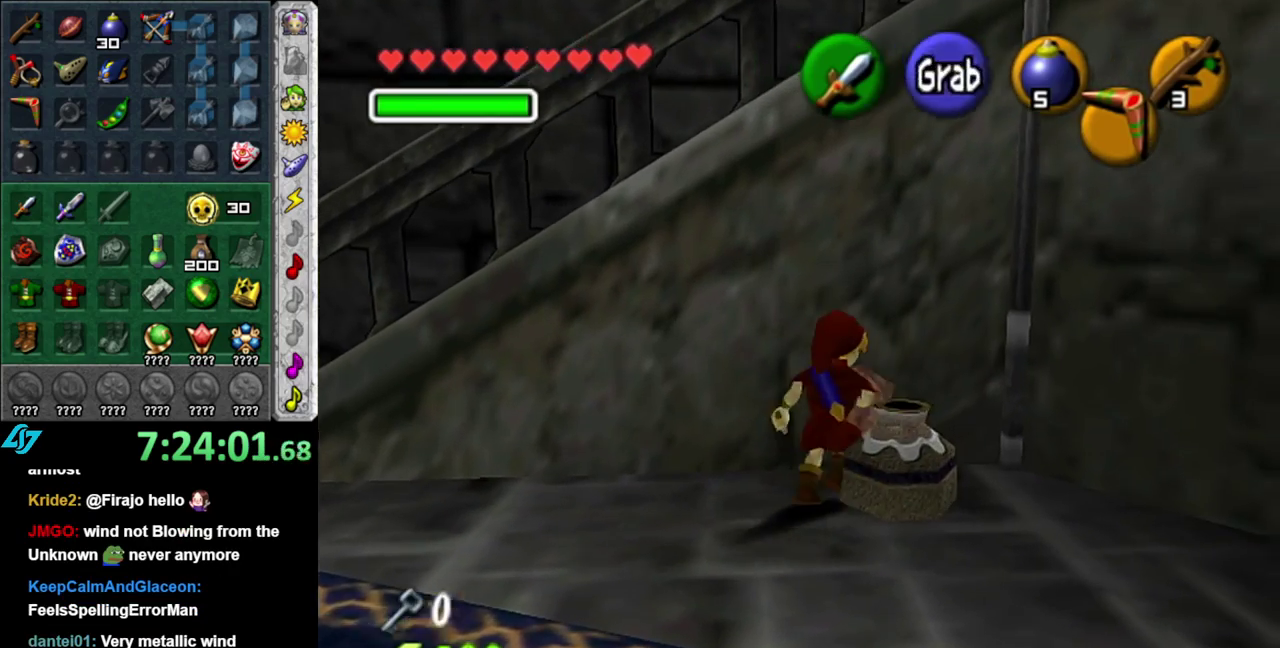
{"buttons": ["R1"], "left_stick": "center", "right_stick": "center", "events": [[17, "R1", "down"], [367, "B", "down"], [483, "B", "up"]]}
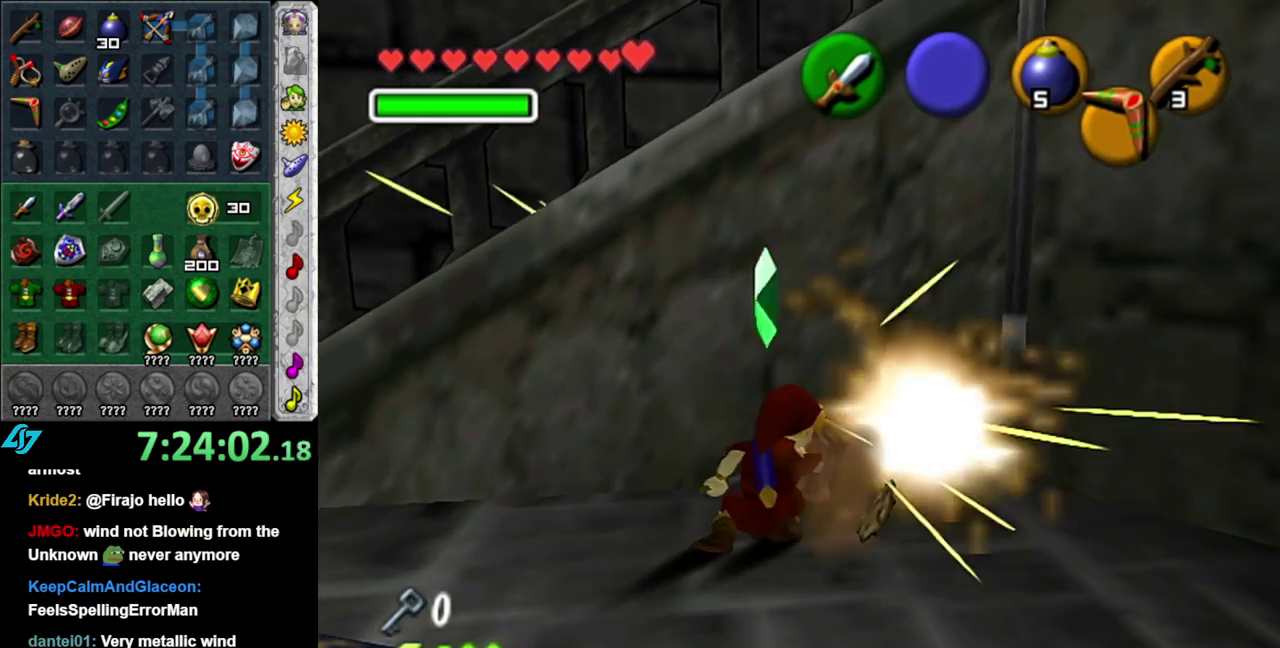
{"buttons": ["A"], "left_stick": "left", "right_stick": "center", "events": [[83, "R1", "up"], [183, "left_stick", "left"], [400, "A", "down"]]}
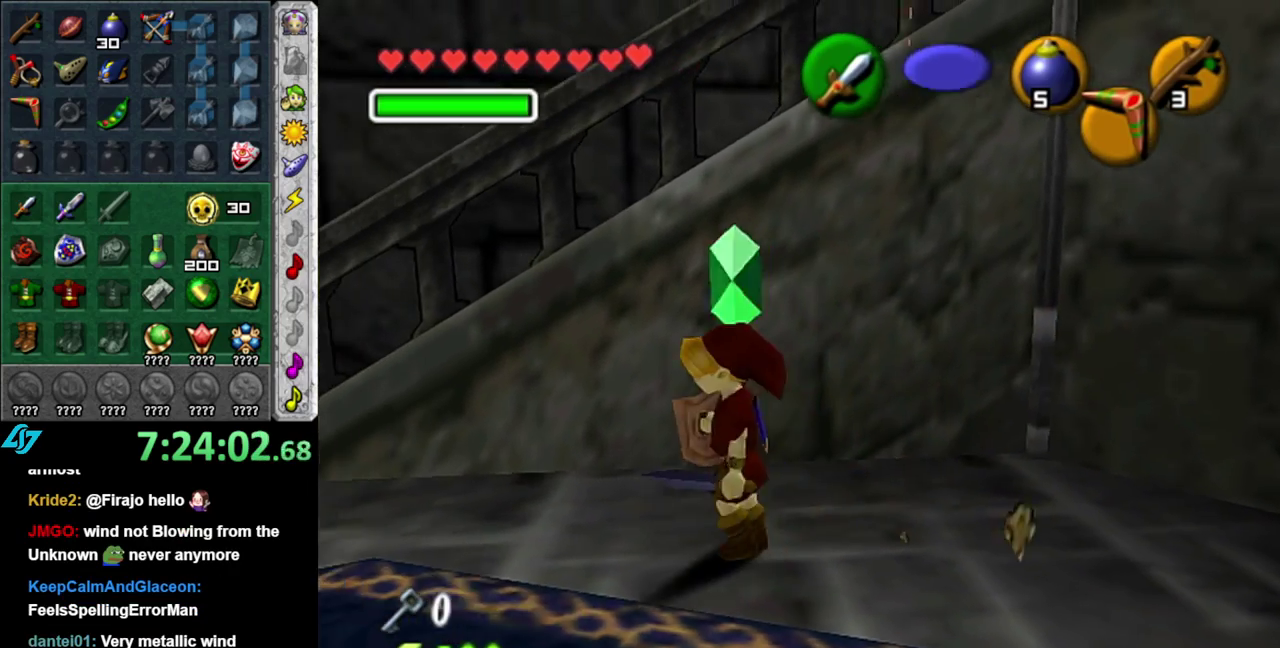
{"buttons": [], "left_stick": "up-left", "right_stick": "center", "events": [[50, "A", "up"], [200, "left_stick", "up-left"]]}
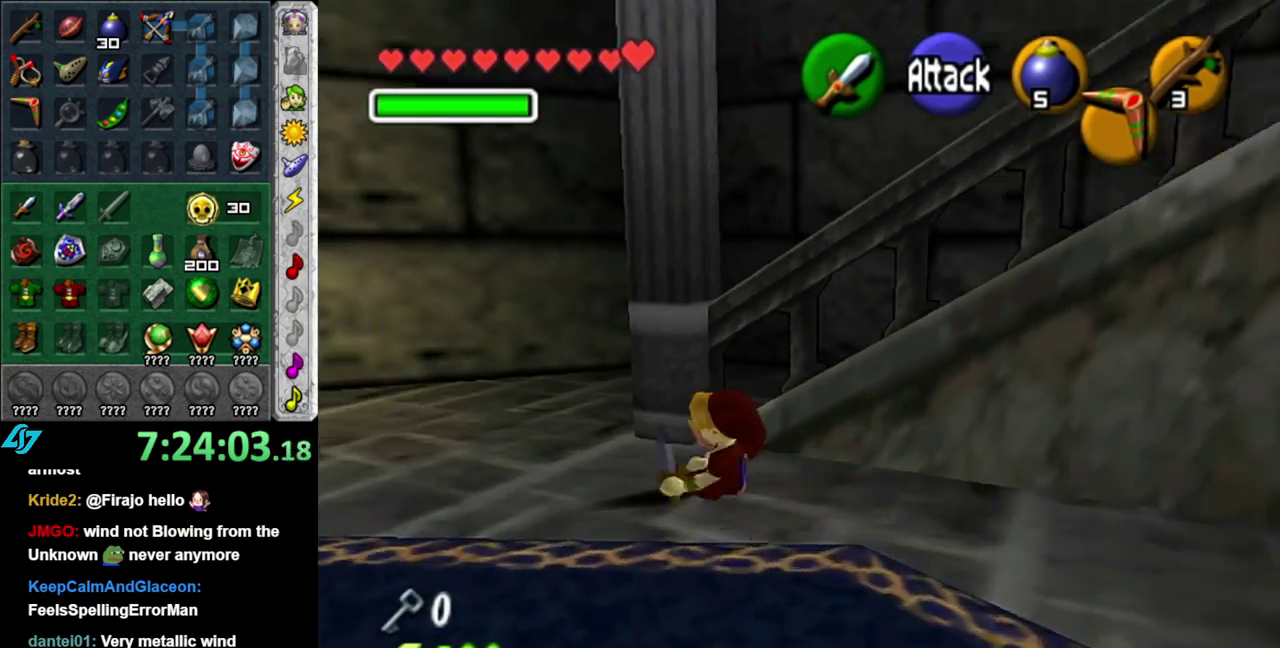
{"buttons": [], "left_stick": "right", "right_stick": "center", "events": [[150, "left_stick", "up"], [267, "left_stick", "up-right"], [450, "left_stick", "right"]]}
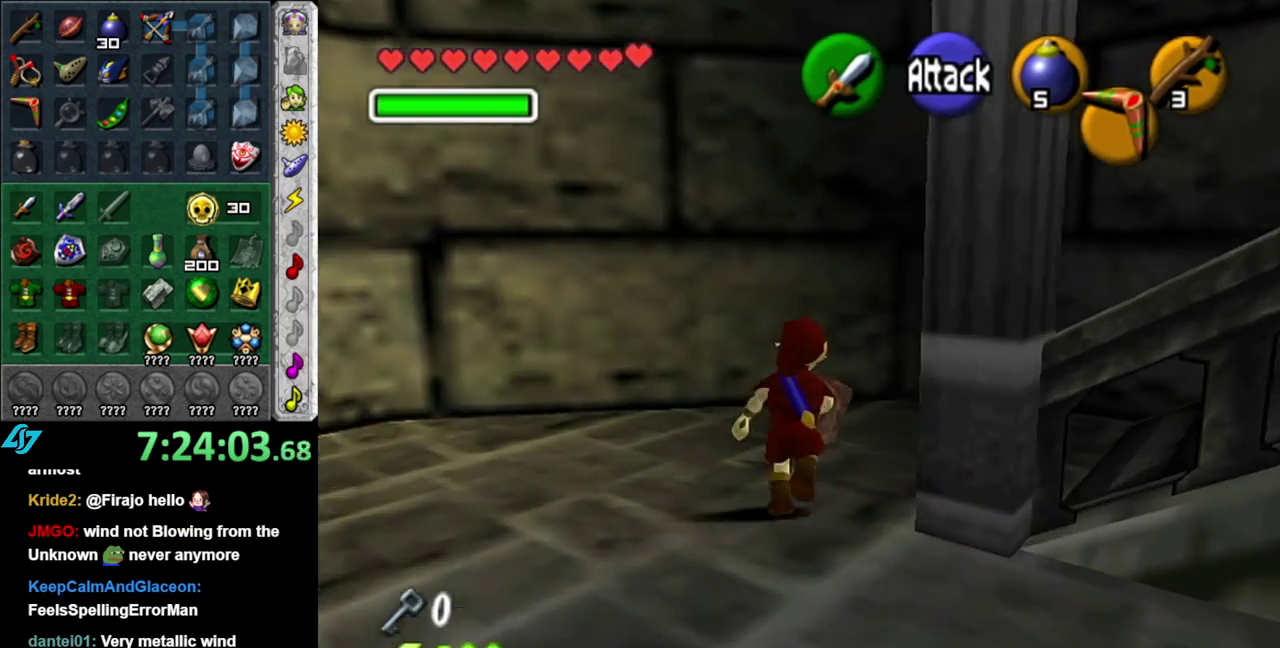
{"buttons": ["L1"], "left_stick": "up", "right_stick": "center", "events": [[83, "left_stick", "down-right"], [183, "A", "down"], [300, "L1", "down"], [300, "left_stick", "right"], [367, "A", "up"], [367, "left_stick", "up-right"], [450, "left_stick", "up"]]}
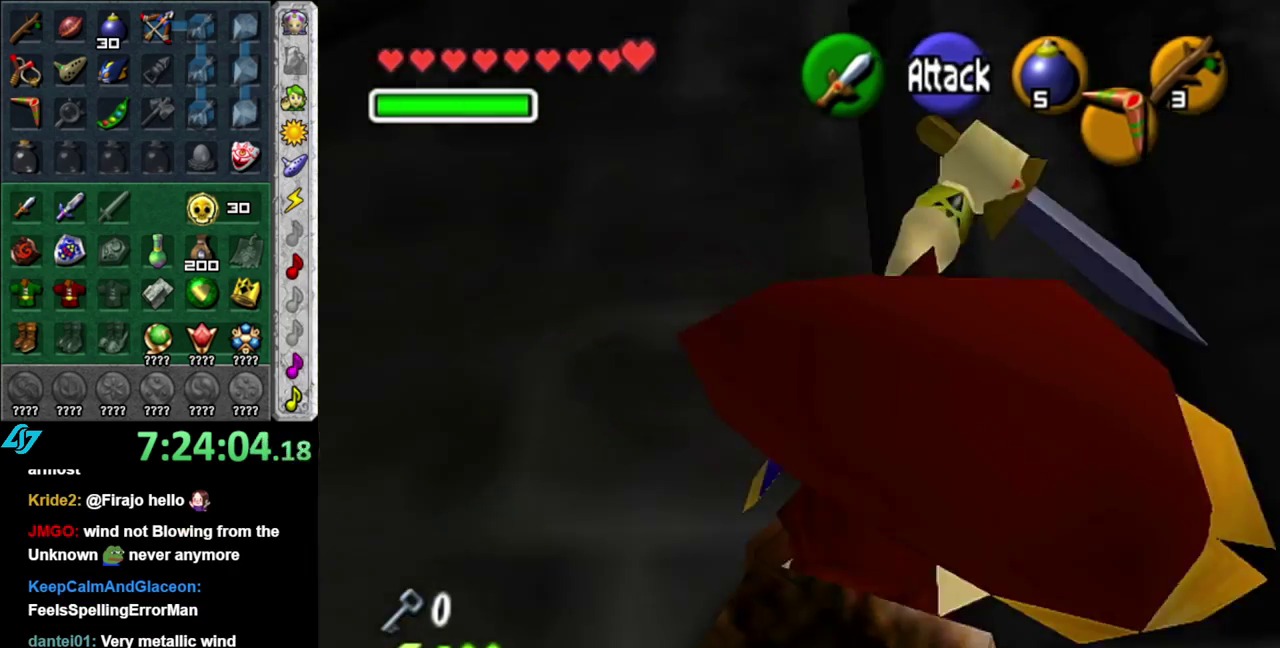
{"buttons": ["A"], "left_stick": "up", "right_stick": "center", "events": [[17, "L1", "up"], [433, "A", "down"]]}
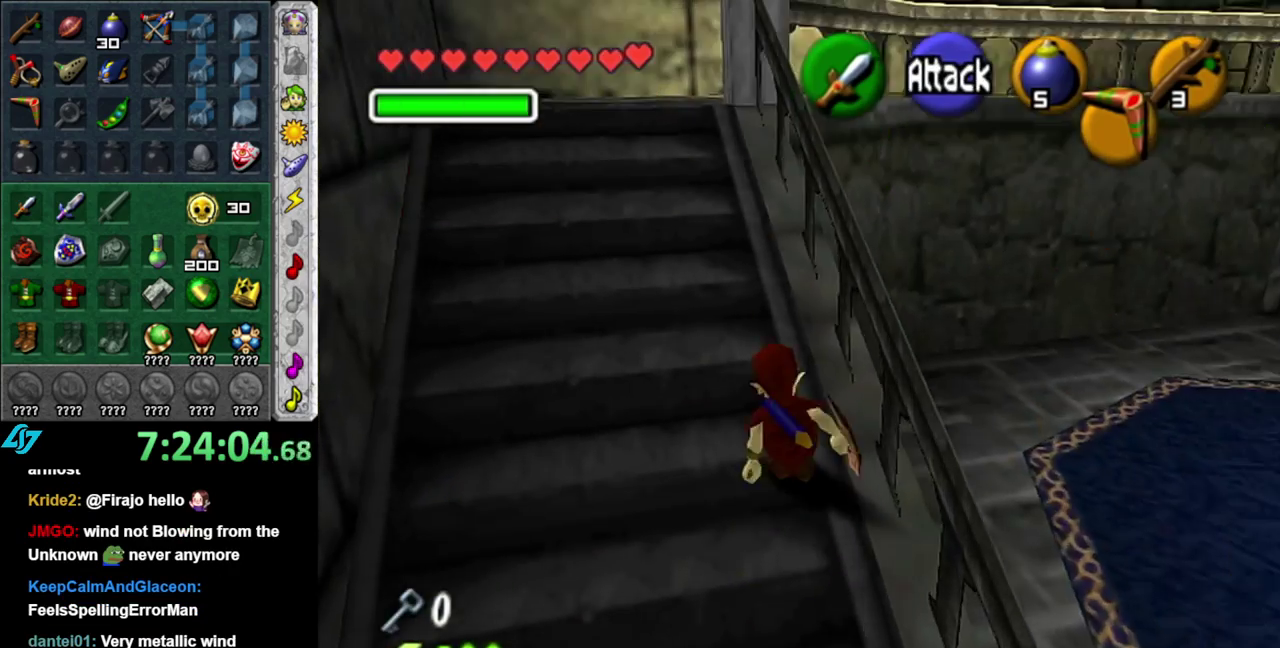
{"buttons": [], "left_stick": "up-left", "right_stick": "center", "events": [[83, "A", "up"], [483, "left_stick", "up-left"]]}
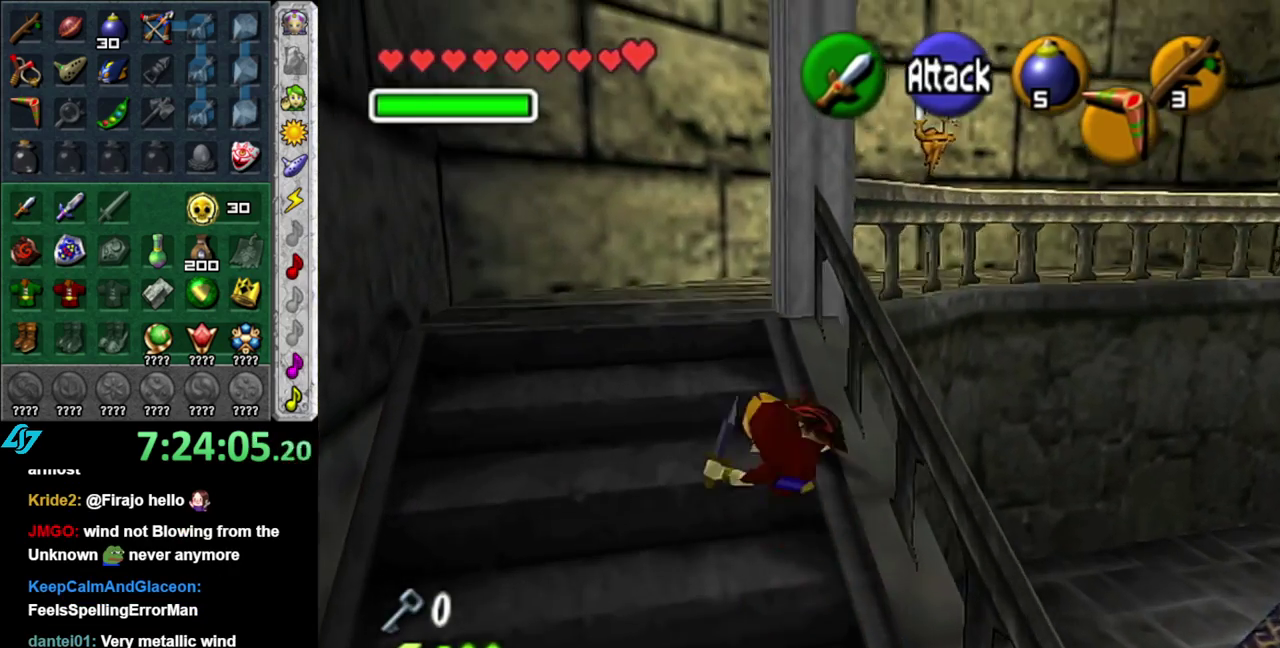
{"buttons": [], "left_stick": "up-right", "right_stick": "center", "events": [[267, "left_stick", "up"], [400, "left_stick", "up-right"]]}
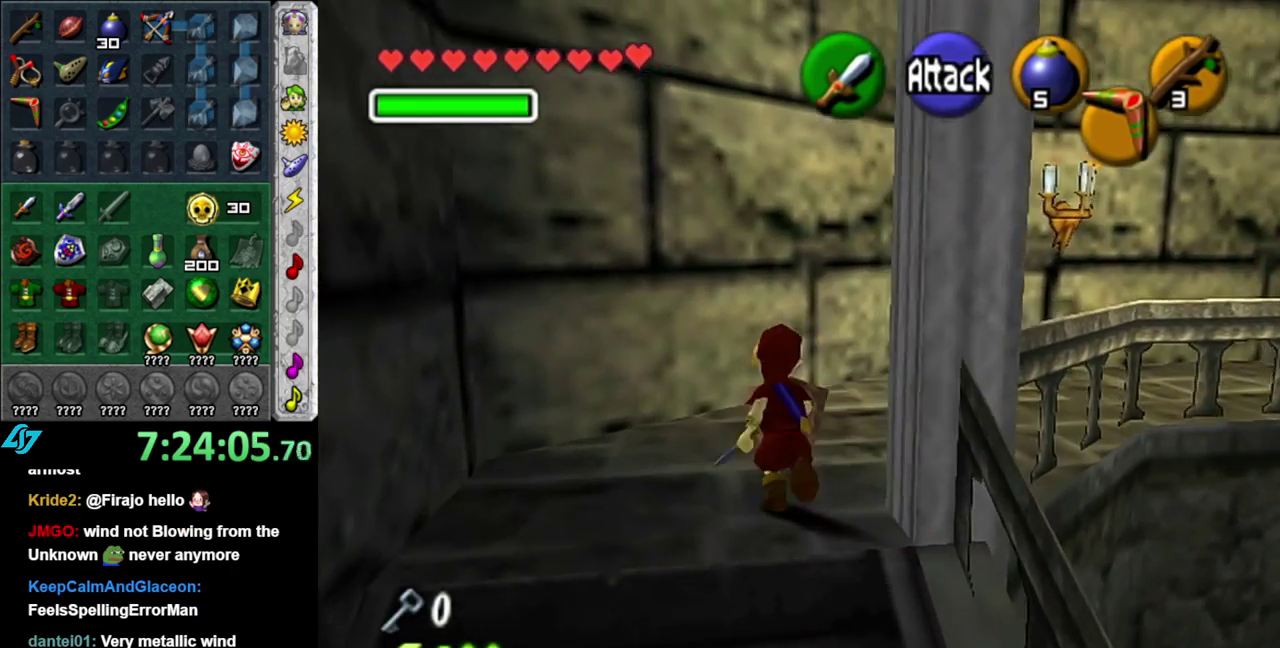
{"buttons": [], "left_stick": "up", "right_stick": "center", "events": [[117, "A", "down"], [200, "L1", "down"], [233, "A", "up"], [400, "left_stick", "up"], [450, "L1", "up"]]}
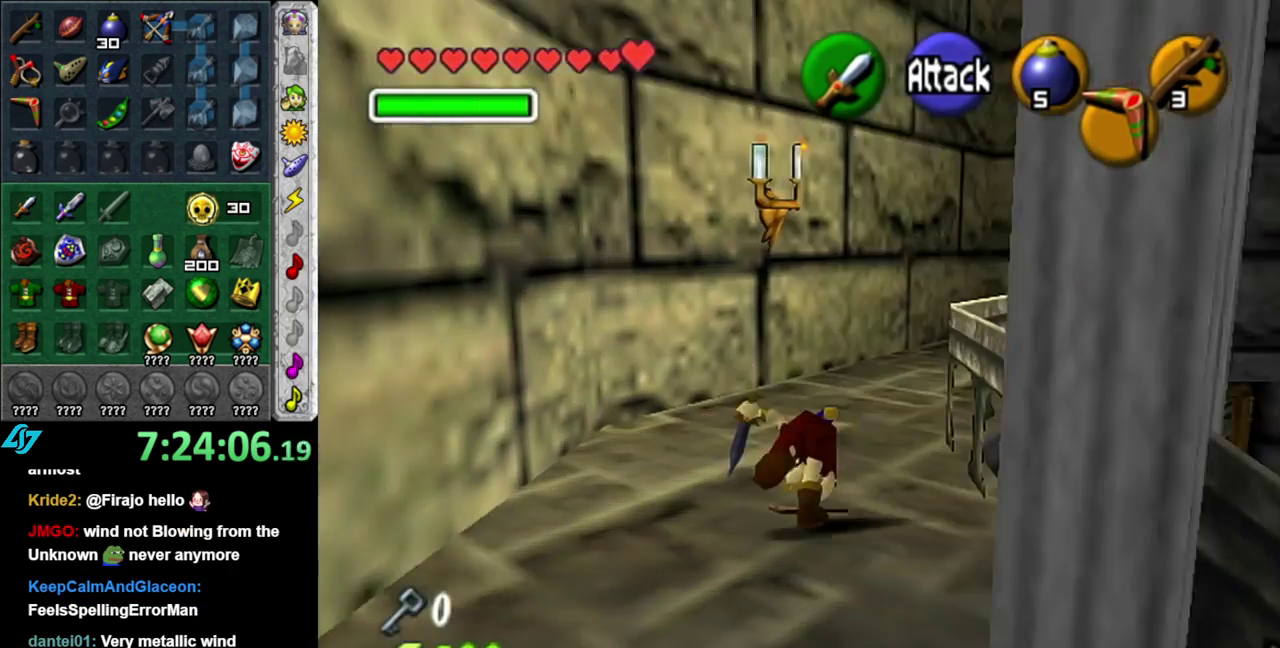
{"buttons": [], "left_stick": "up-right", "right_stick": "center", "events": [[117, "left_stick", "up-right"]]}
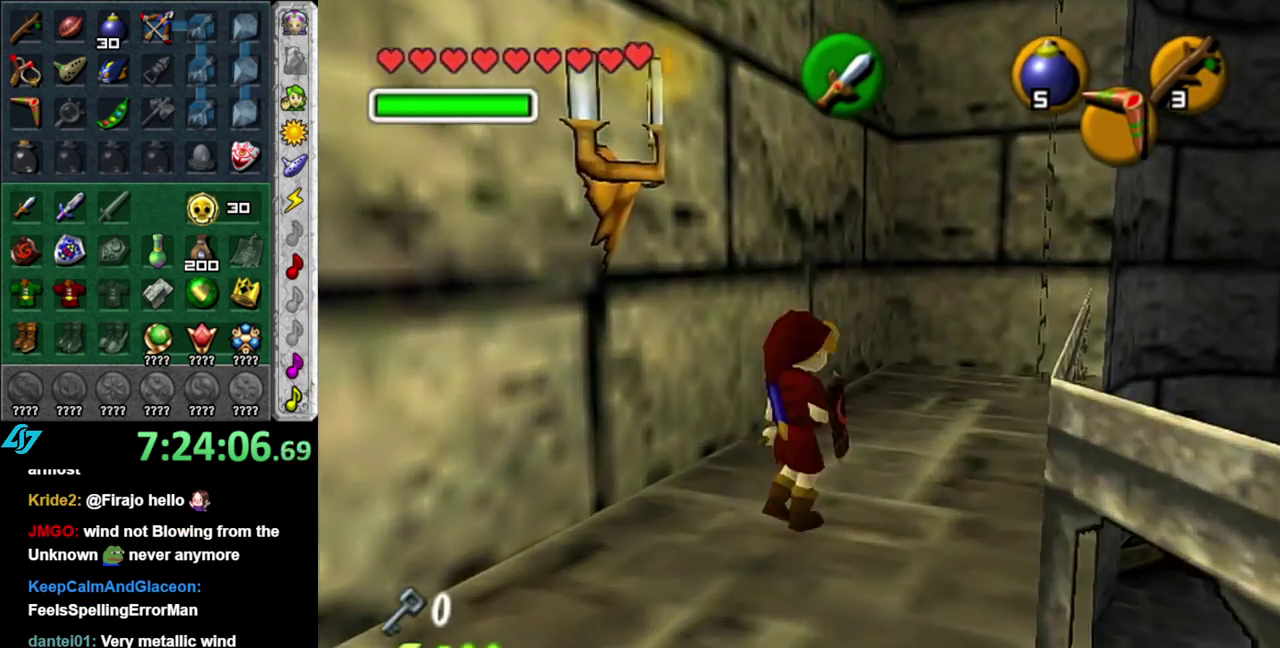
{"buttons": [], "left_stick": "up", "right_stick": "center", "events": [[167, "left_stick", "up"]]}
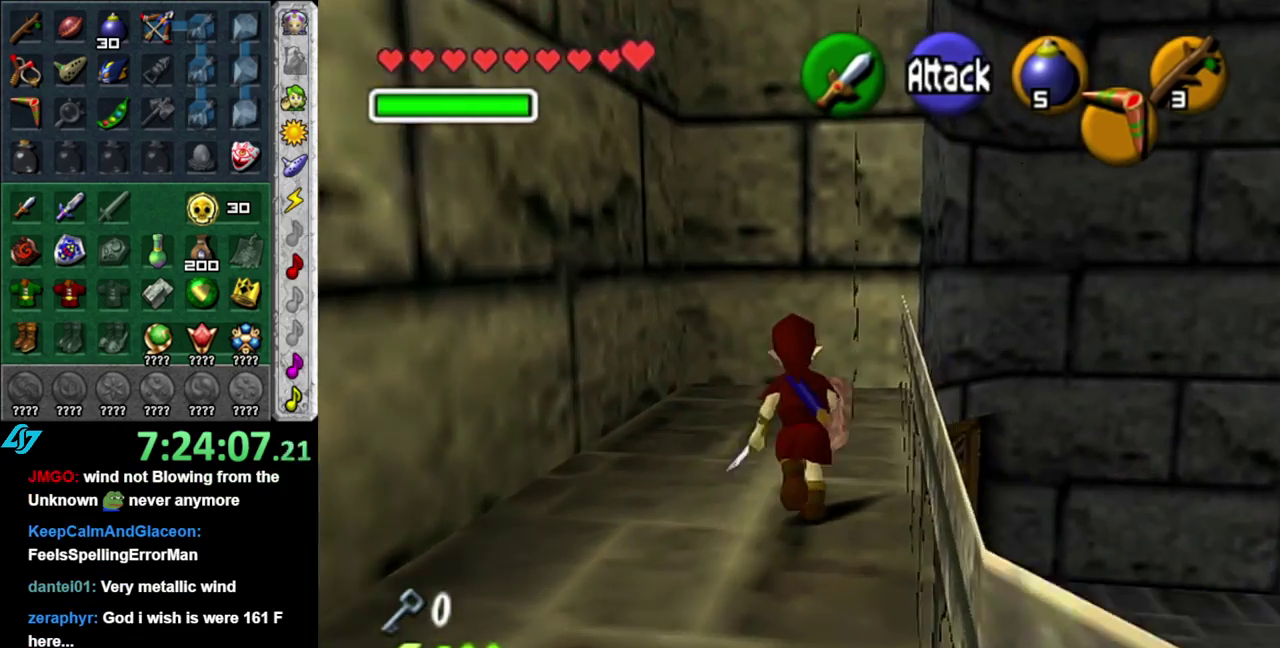
{"buttons": [], "left_stick": "right", "right_stick": "center", "events": [[267, "left_stick", "up-right"], [433, "left_stick", "right"]]}
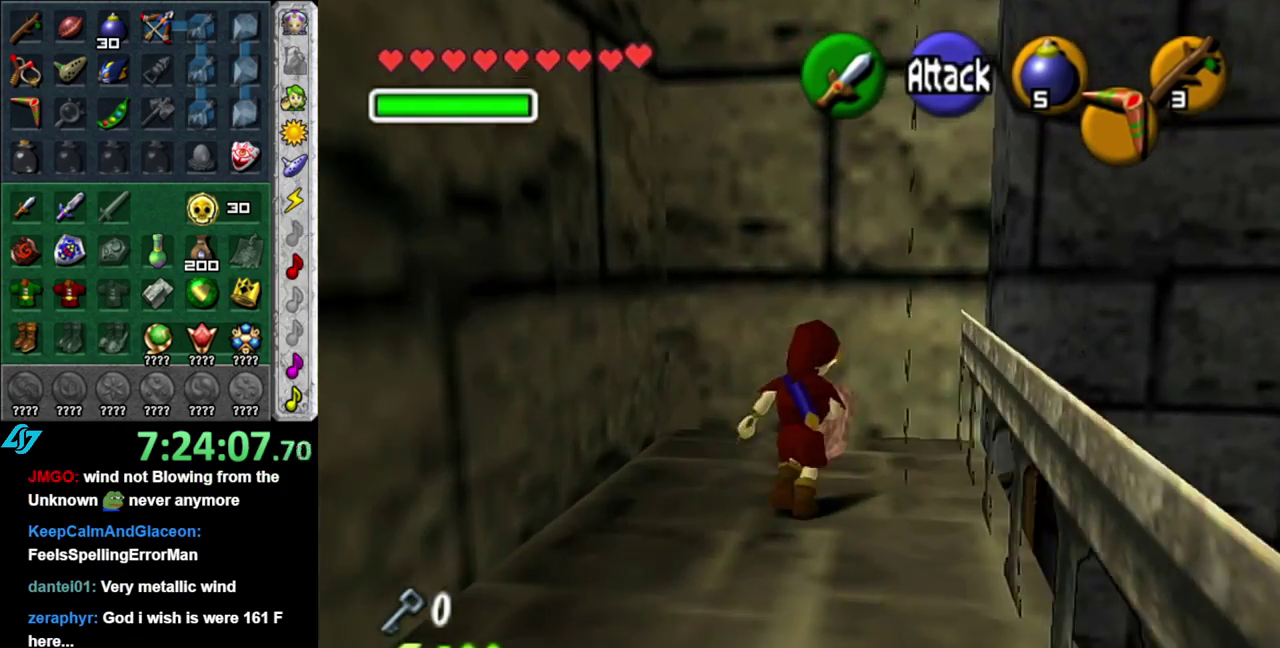
{"buttons": [], "left_stick": "up", "right_stick": "center", "events": [[167, "L1", "down"], [233, "left_stick", "center"], [417, "L1", "up"], [483, "left_stick", "up"]]}
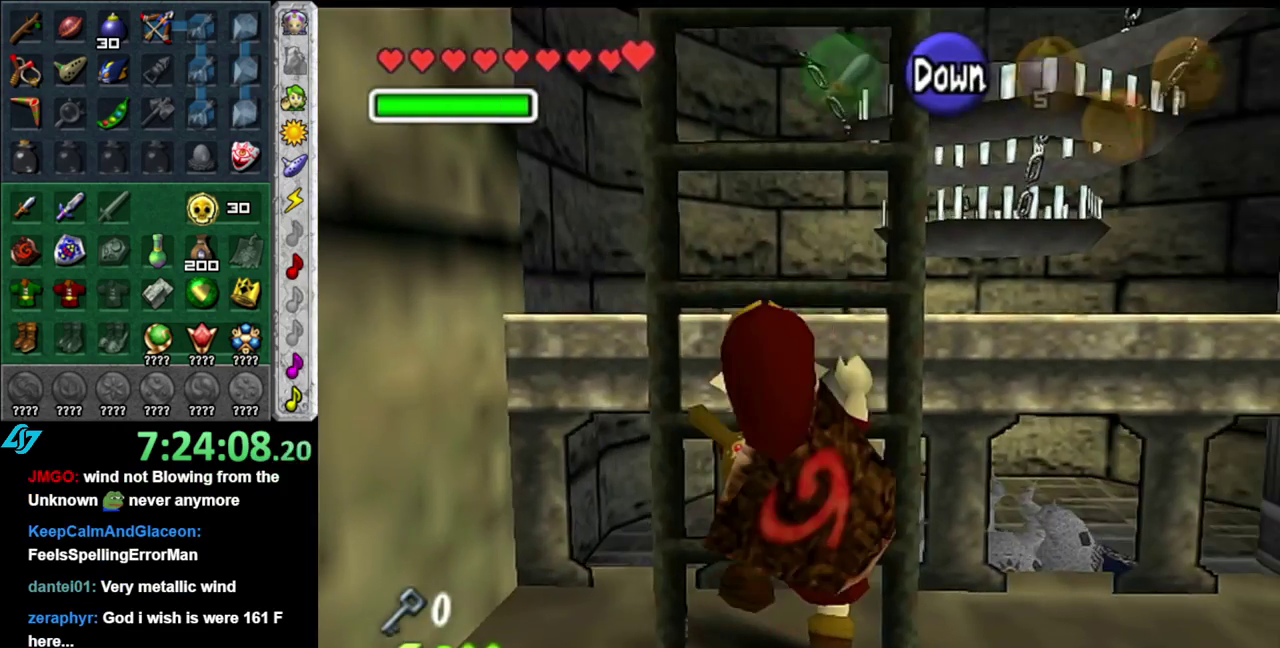
{"buttons": ["L1"], "left_stick": "up", "right_stick": "center", "events": [[300, "L1", "down"]]}
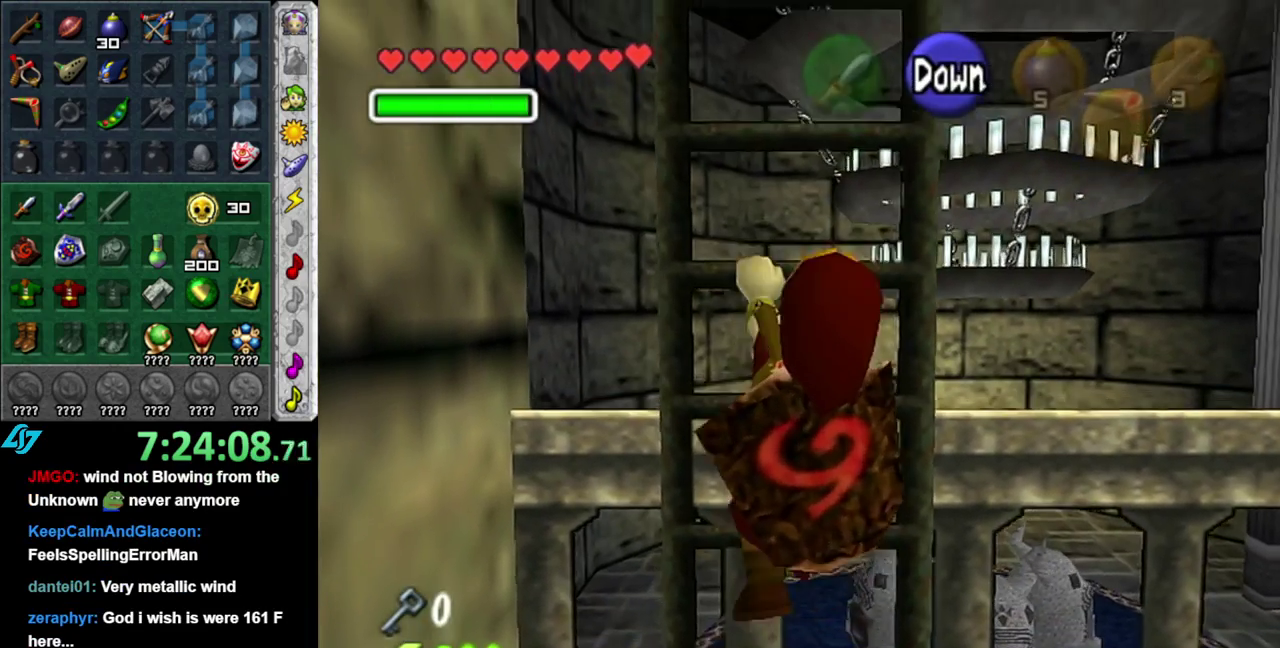
{"buttons": [], "left_stick": "up", "right_stick": "center", "events": [[50, "L1", "up"]]}
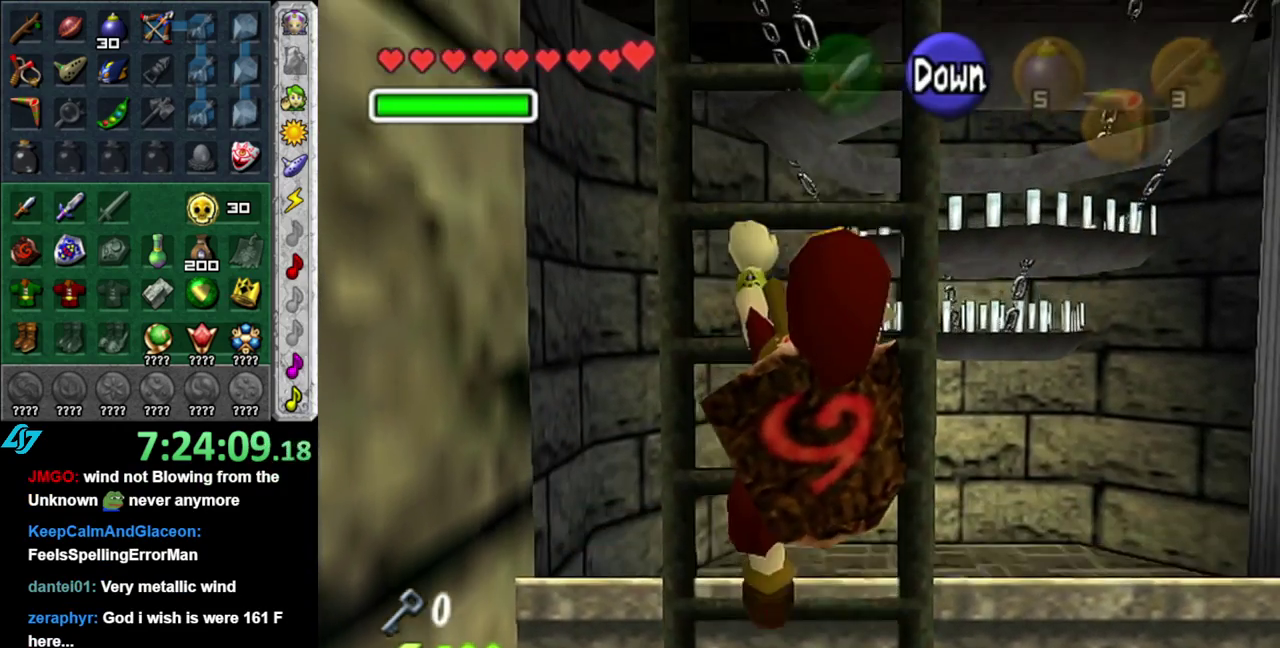
{"buttons": ["L1"], "left_stick": "up", "right_stick": "center", "events": [[483, "L1", "down"]]}
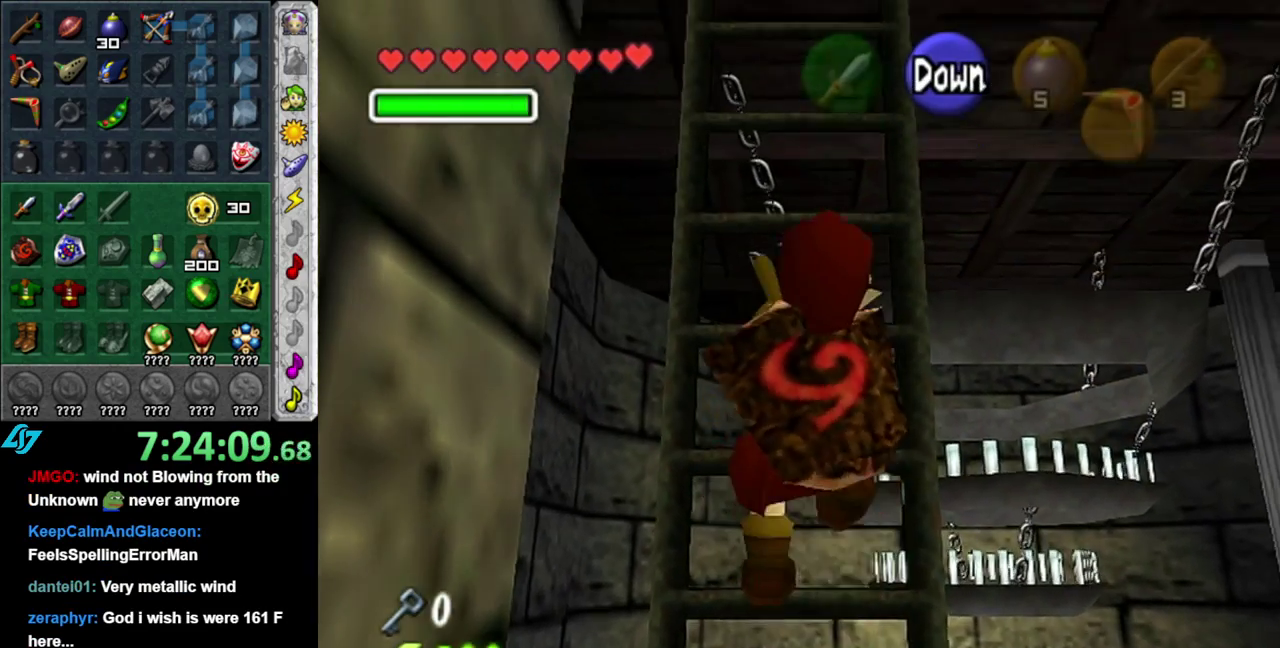
{"buttons": [], "left_stick": "up", "right_stick": "center", "events": [[233, "L1", "up"]]}
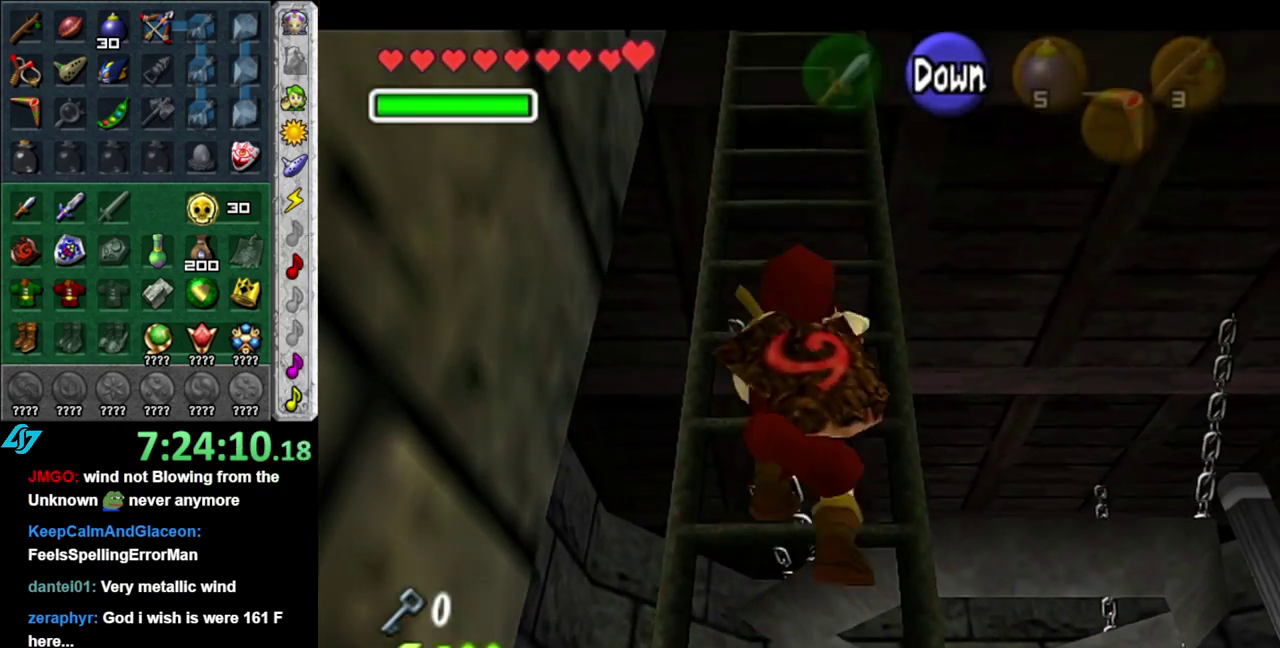
{"buttons": [], "left_stick": "up", "right_stick": "center", "events": []}
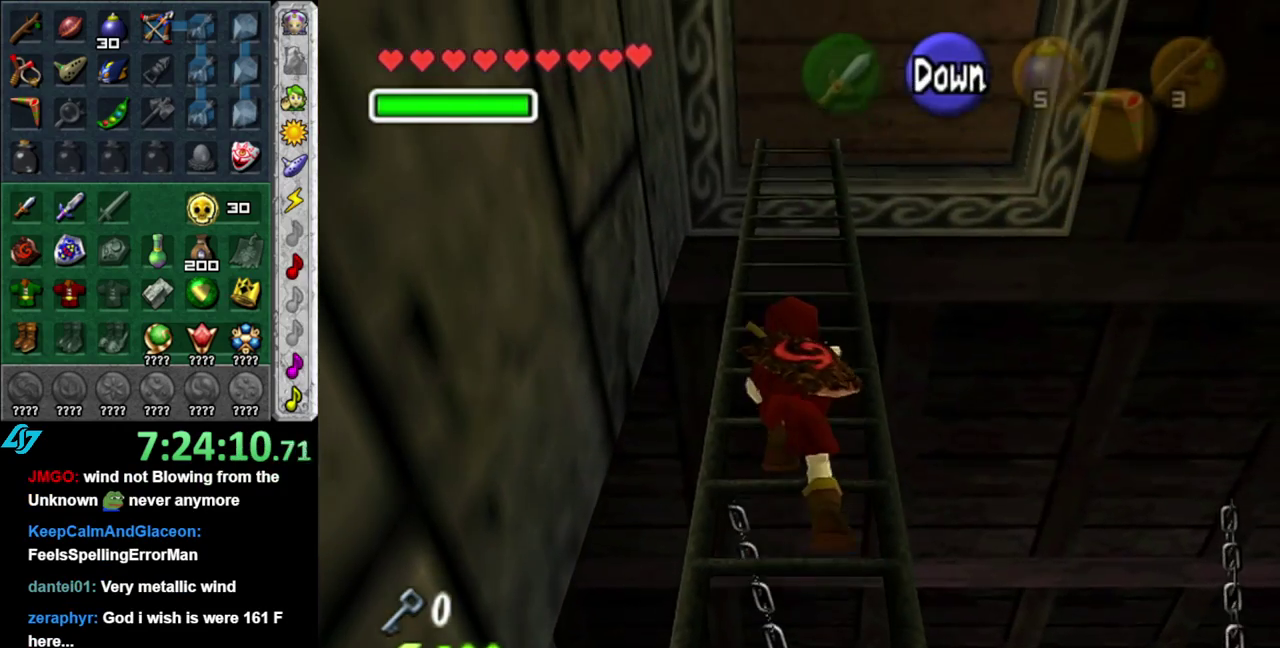
{"buttons": [], "left_stick": "up", "right_stick": "center", "events": []}
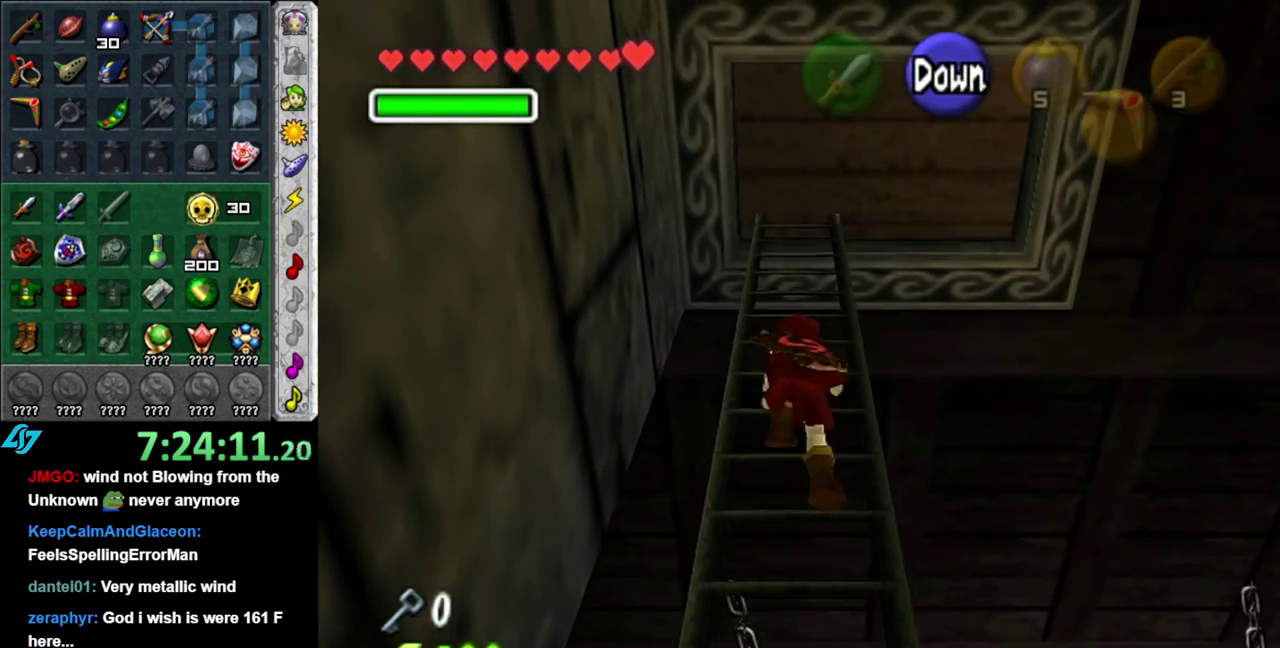
{"buttons": [], "left_stick": "up", "right_stick": "center", "events": []}
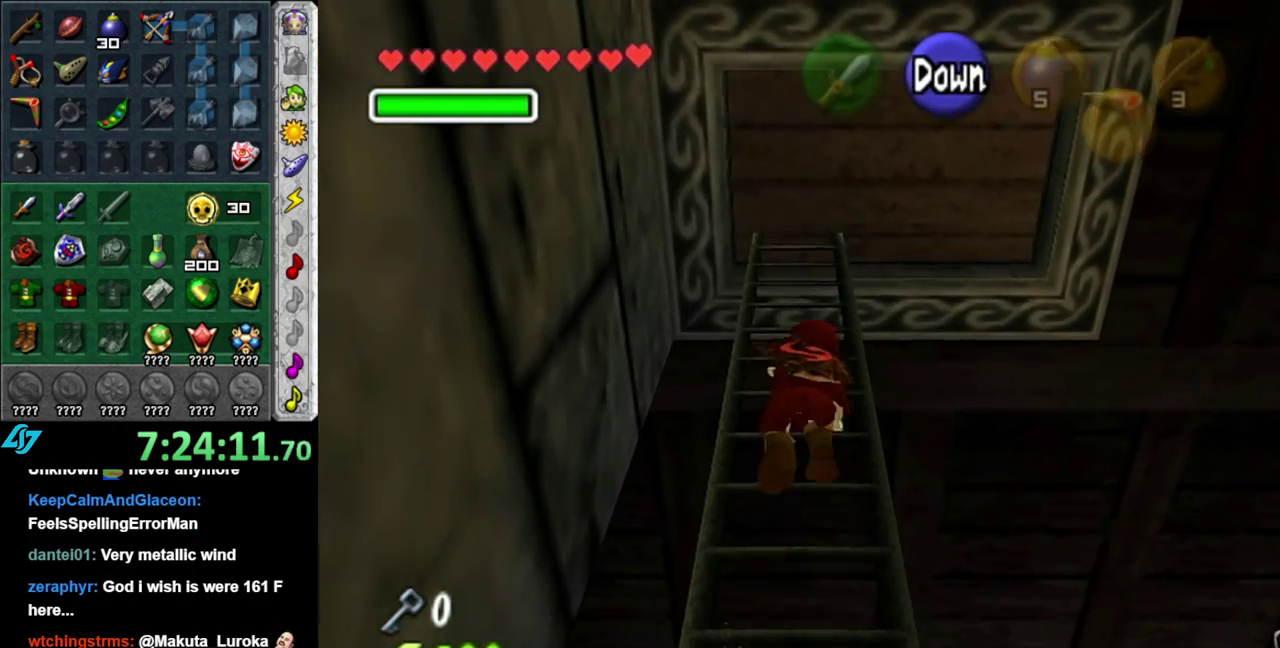
{"buttons": [], "left_stick": "up", "right_stick": "center", "events": []}
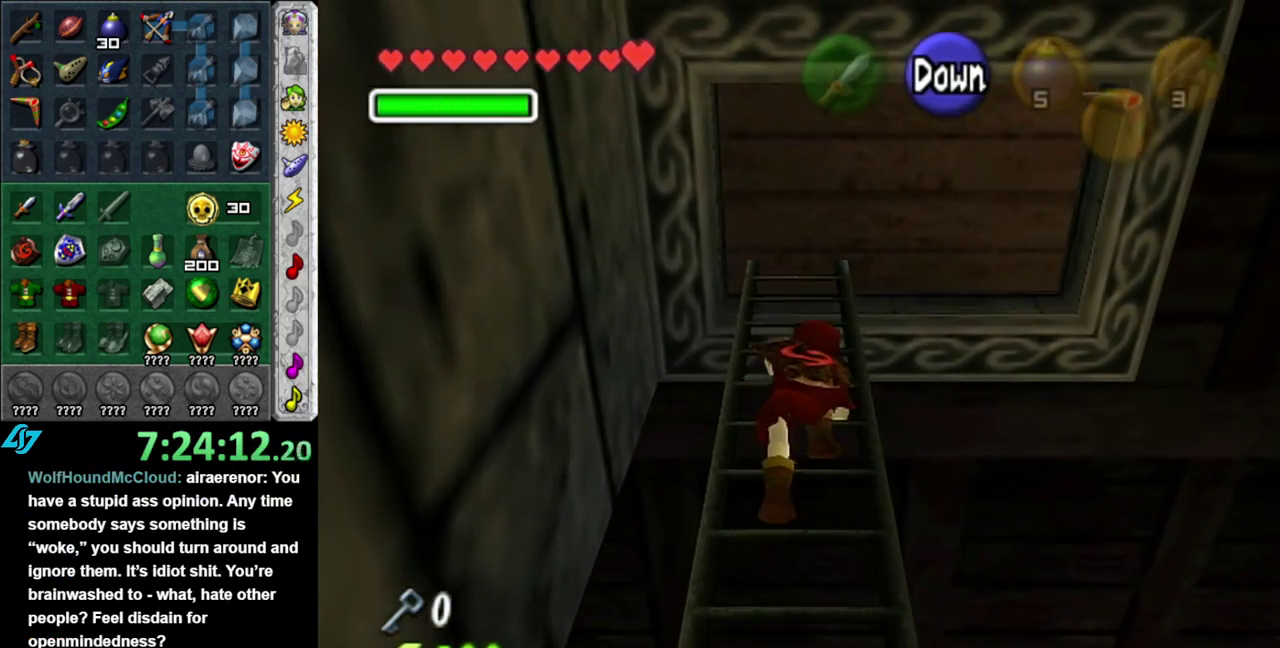
{"buttons": [], "left_stick": "up", "right_stick": "center", "events": []}
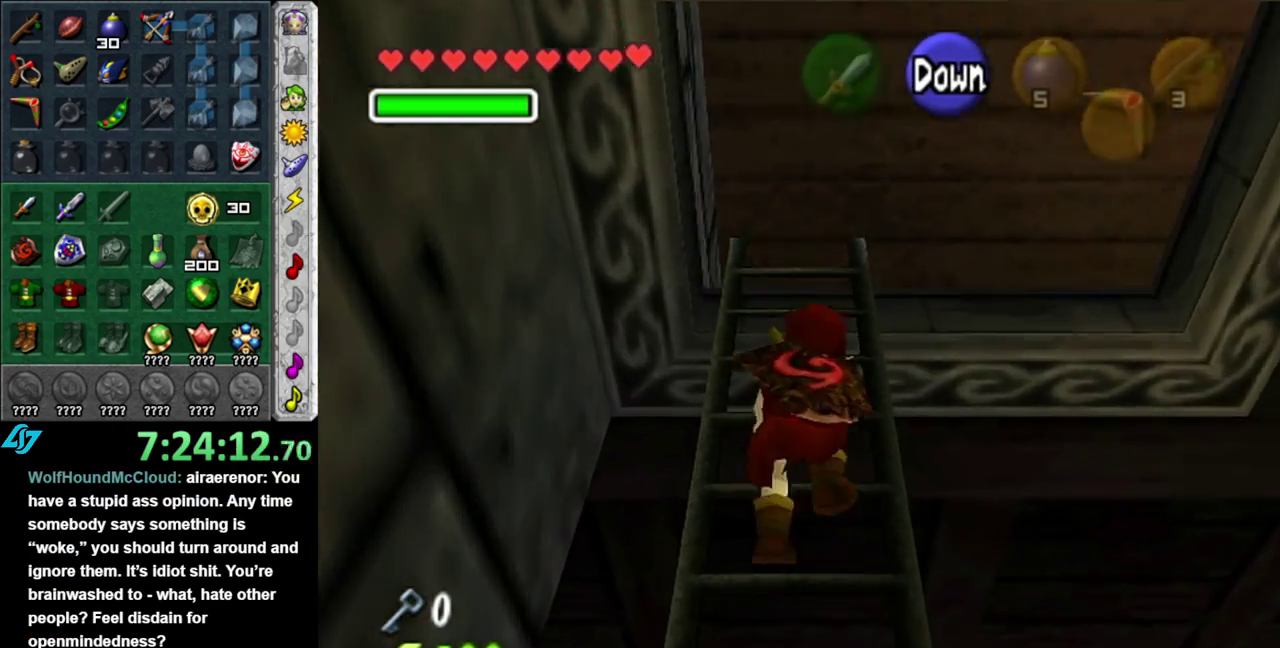
{"buttons": [], "left_stick": "up", "right_stick": "center", "events": []}
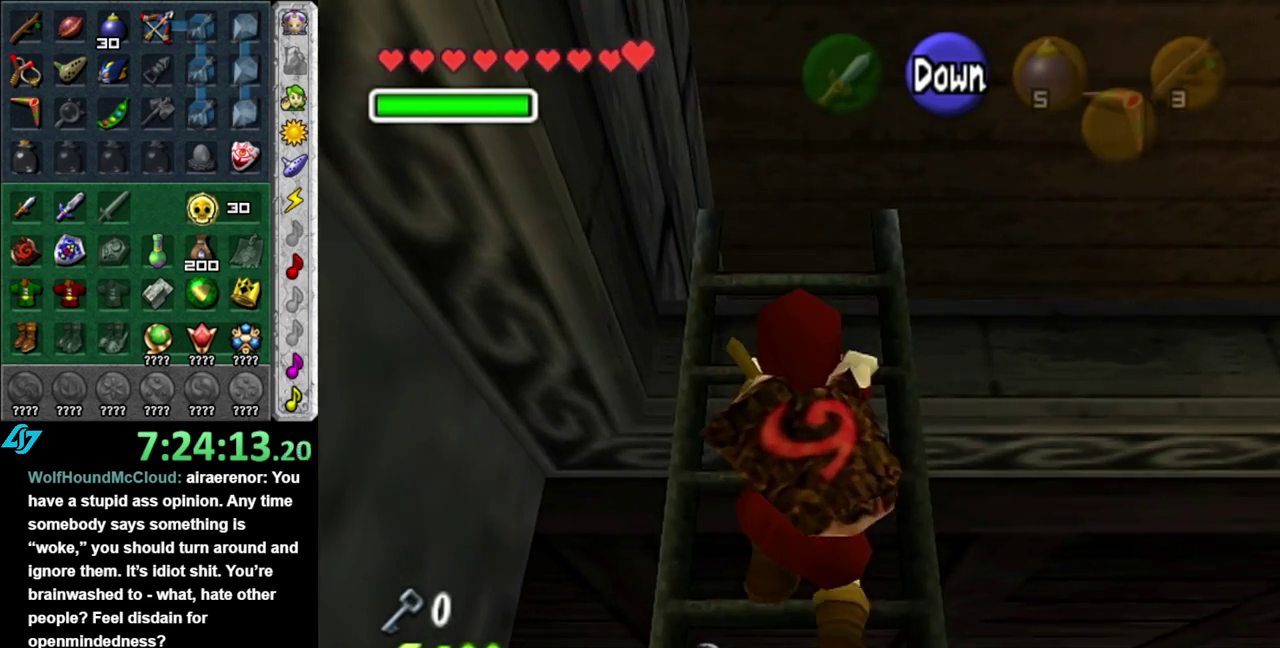
{"buttons": [], "left_stick": "up", "right_stick": "center", "events": []}